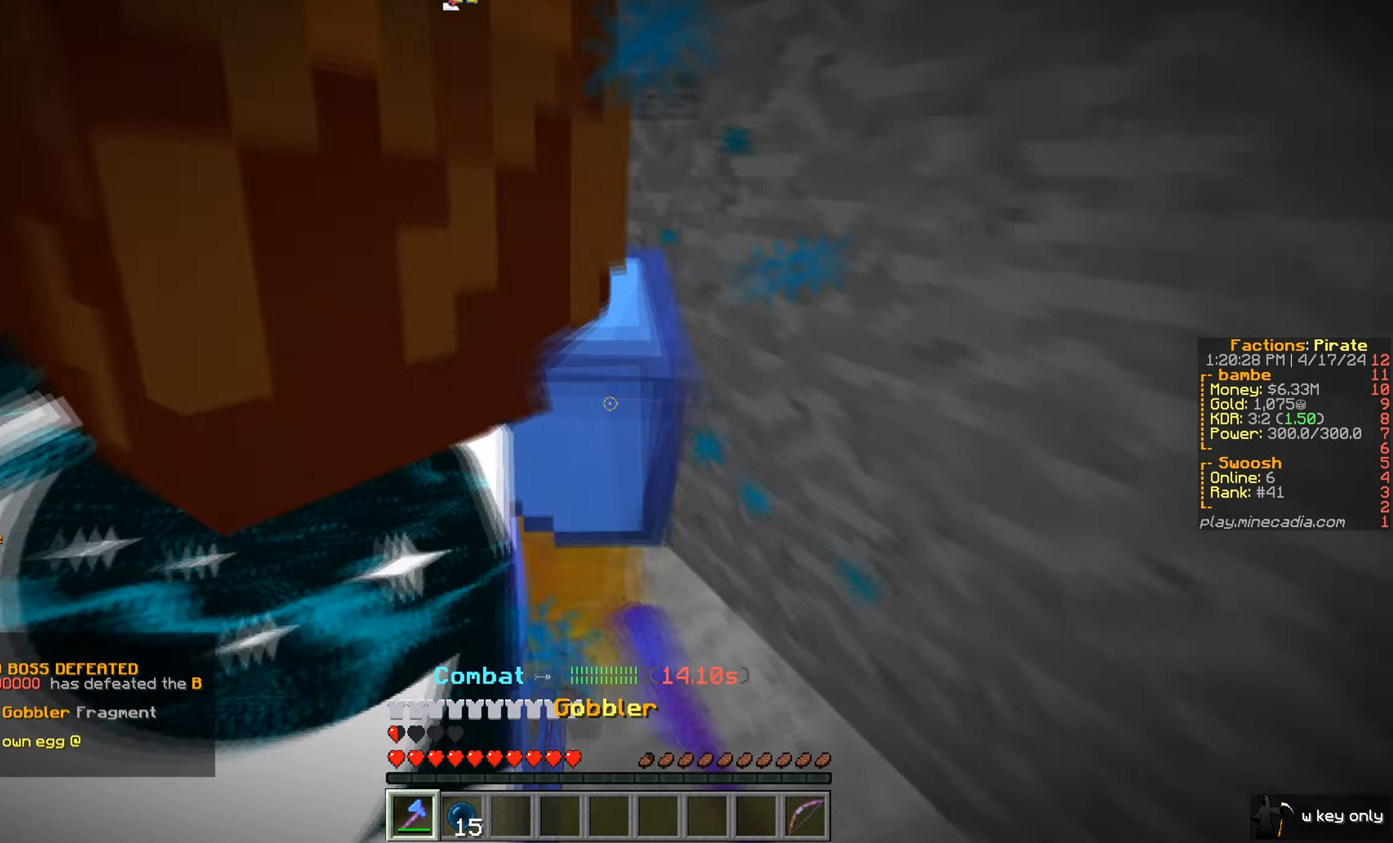
Gameplay with keyboard and mouse; each line is a JSON object with the keys and mouse buttons held at the frame after it. "events" lists presses ("down") and releases ("up") of "a", "d", "s", "w", "mouse_left" and "mouse_right" between this image and that frame as [ms after this image, input, new state], when the widget could be followed in between. "mouse_left", "mouse_right" = the "left", "right" buttons of the "mouse" list. No other keys are recorded. Fast repeated clicks can show as one long hold. Mouse movement is not recorded.
{"keys": ["d"], "mouse": ["left"], "events": [[167, "d", "down"], [367, "w", "up"]]}
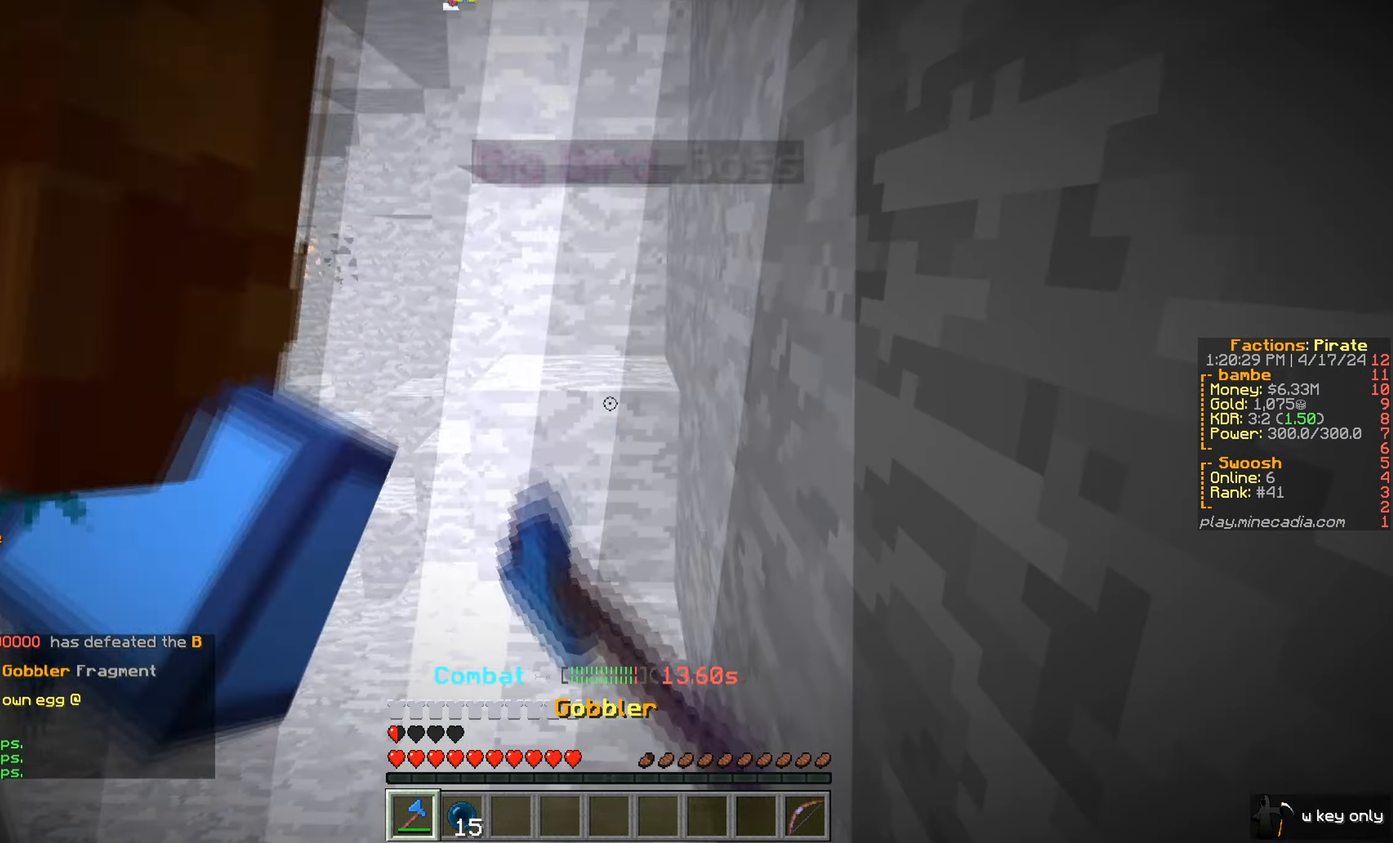
{"keys": [], "mouse": ["left"]}
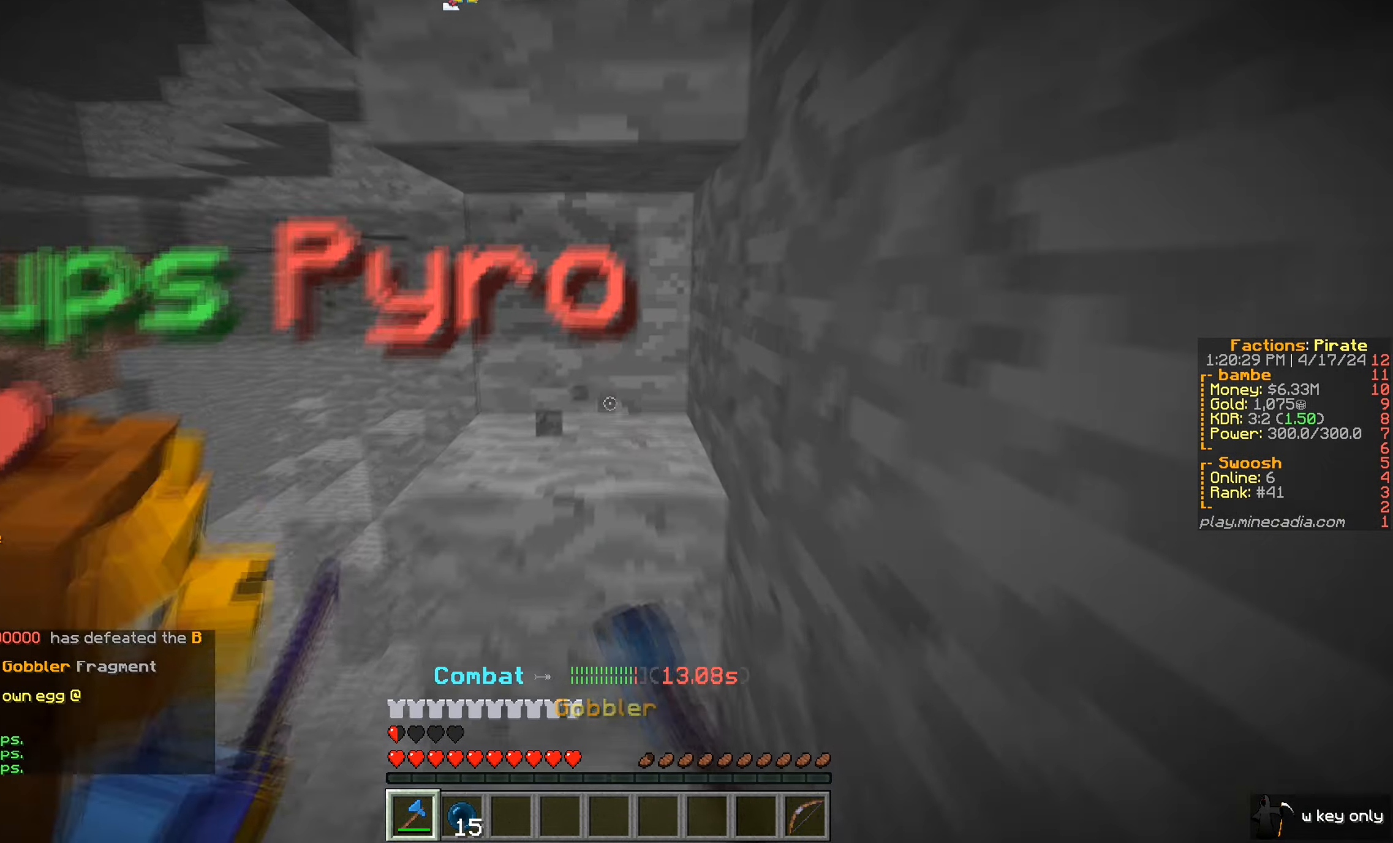
{"keys": [], "mouse": [], "events": [[84, "mouse_left", "up"], [134, "s", "down"], [401, "s", "up"]]}
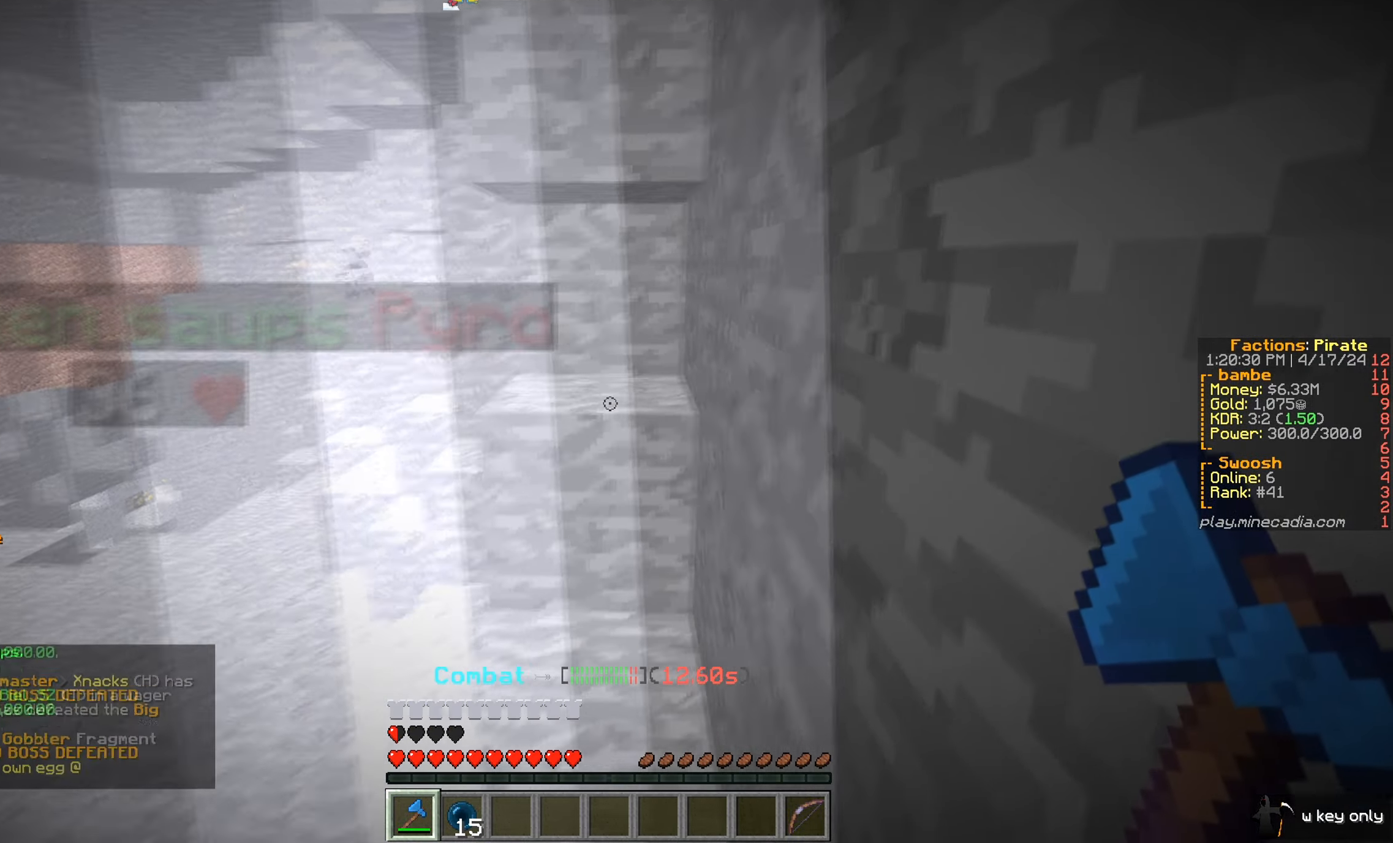
{"keys": [], "mouse": [], "events": []}
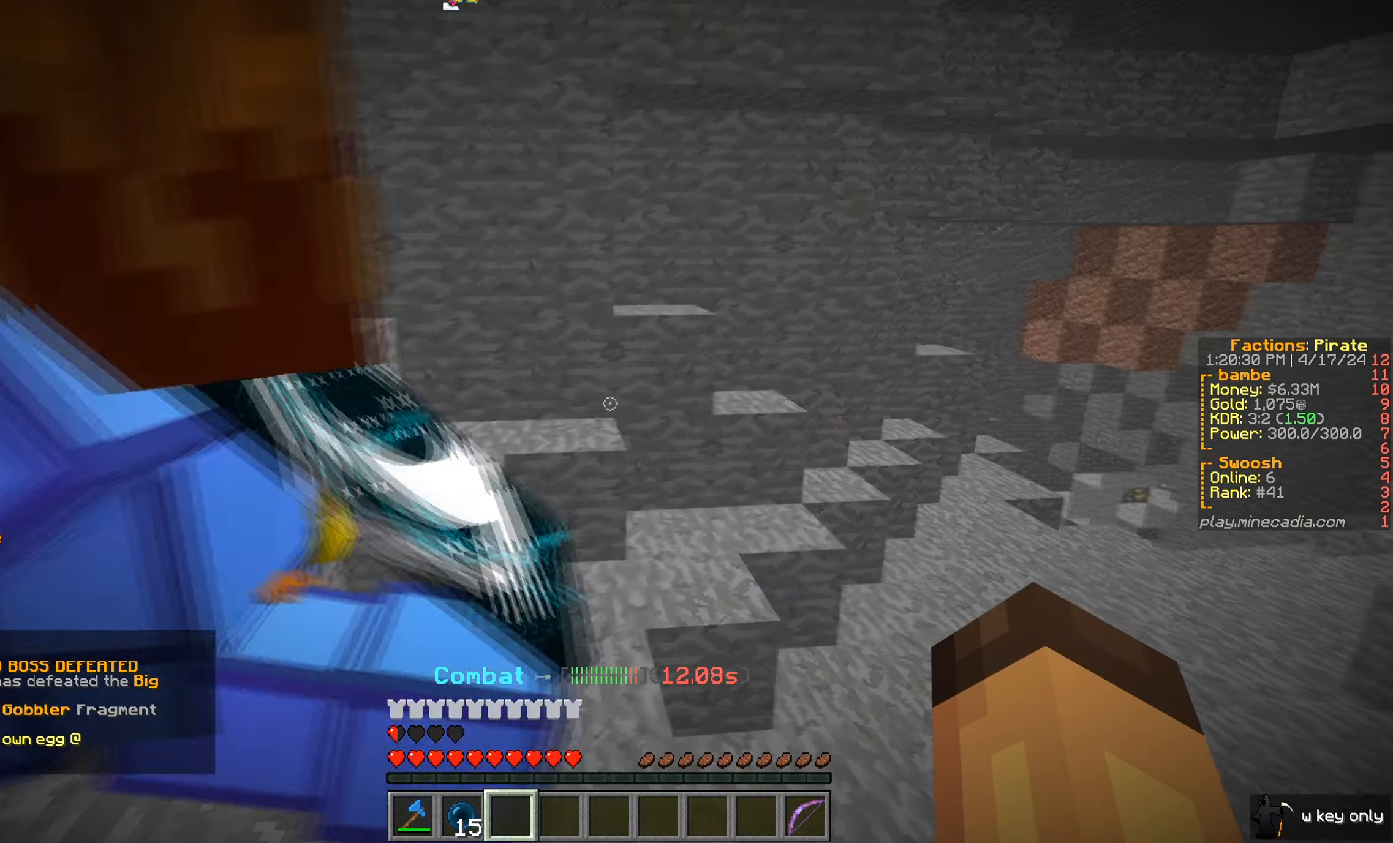
{"keys": [], "mouse": [], "events": []}
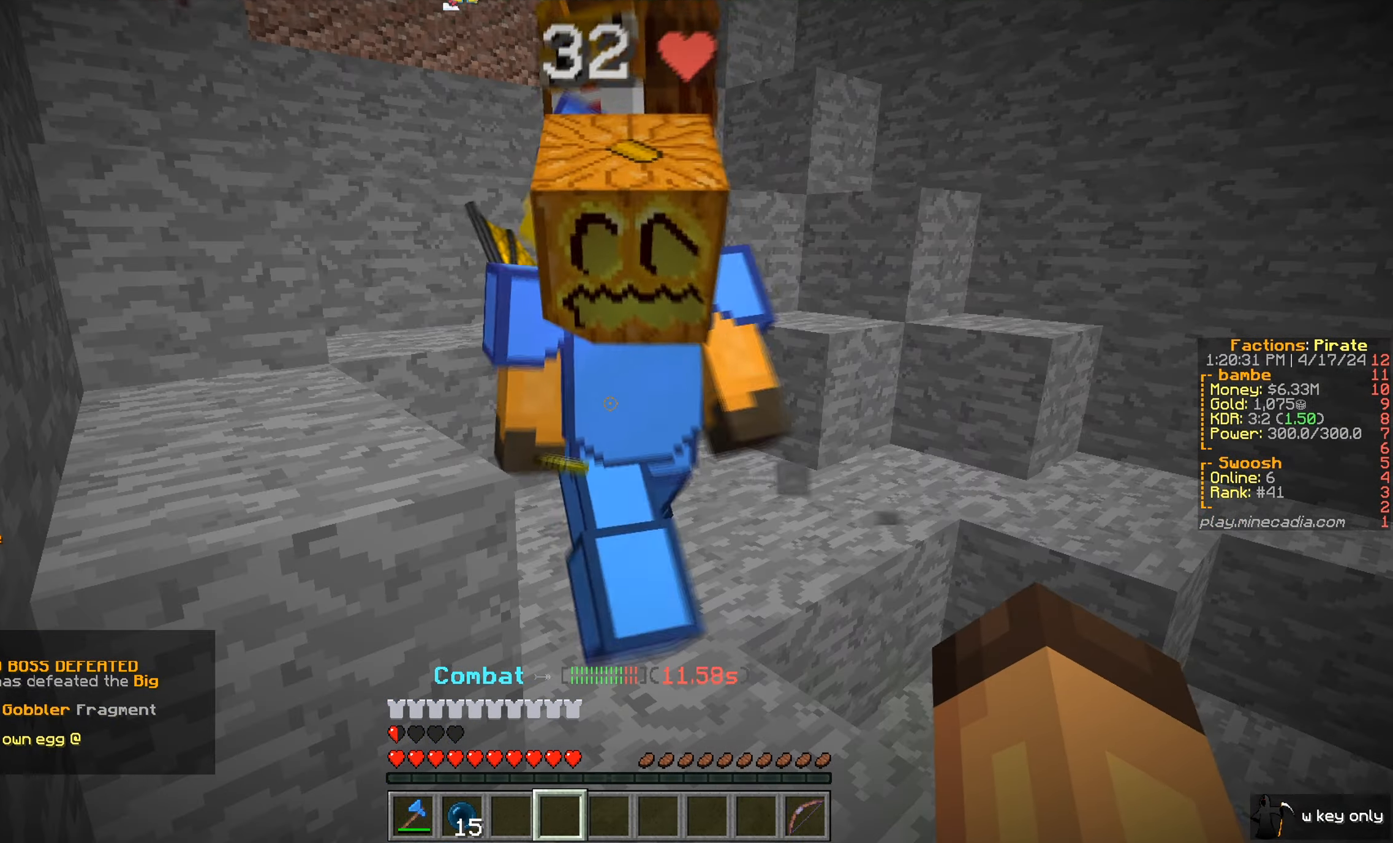
{"keys": [], "mouse": [], "events": []}
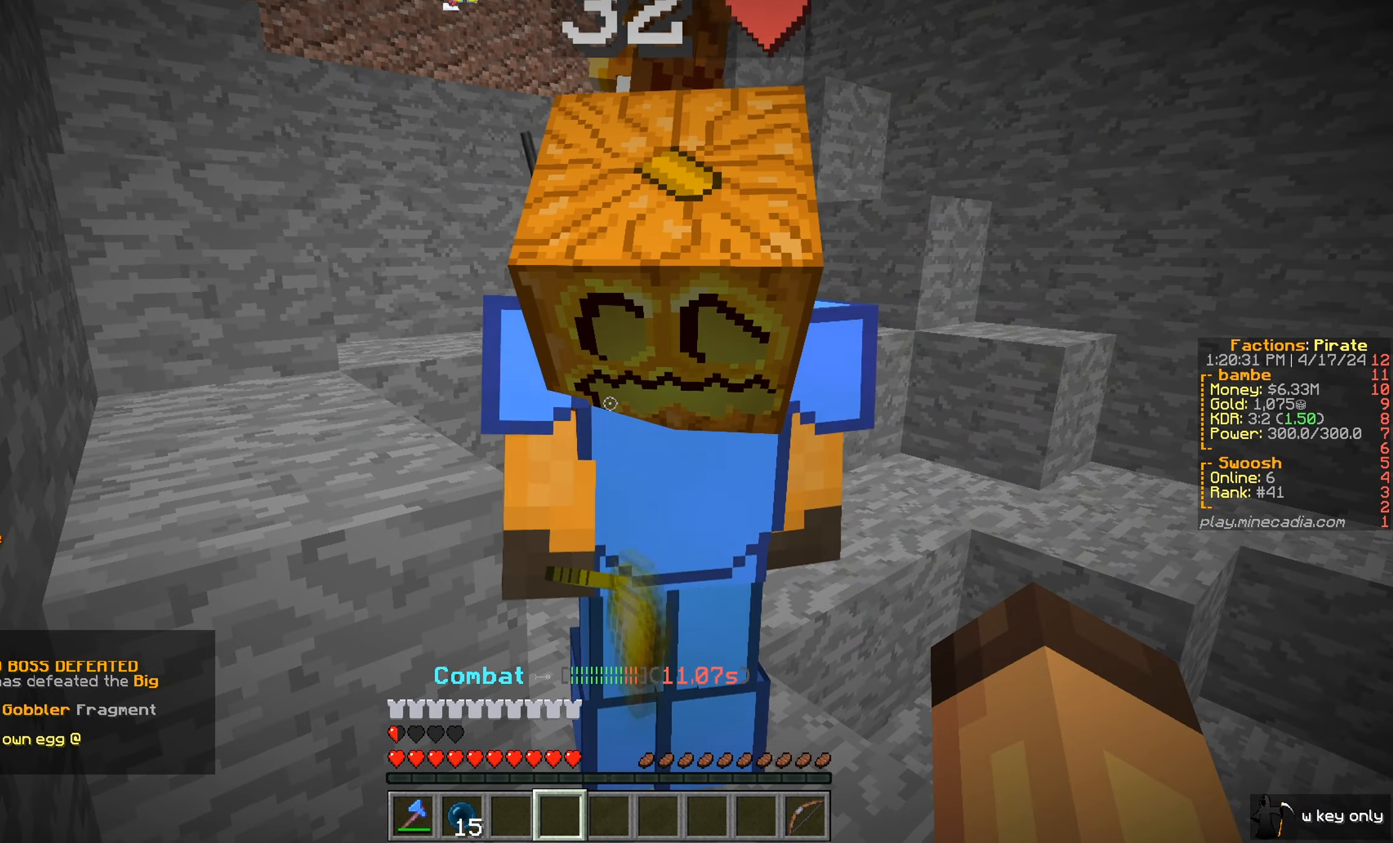
{"keys": ["s"], "mouse": []}
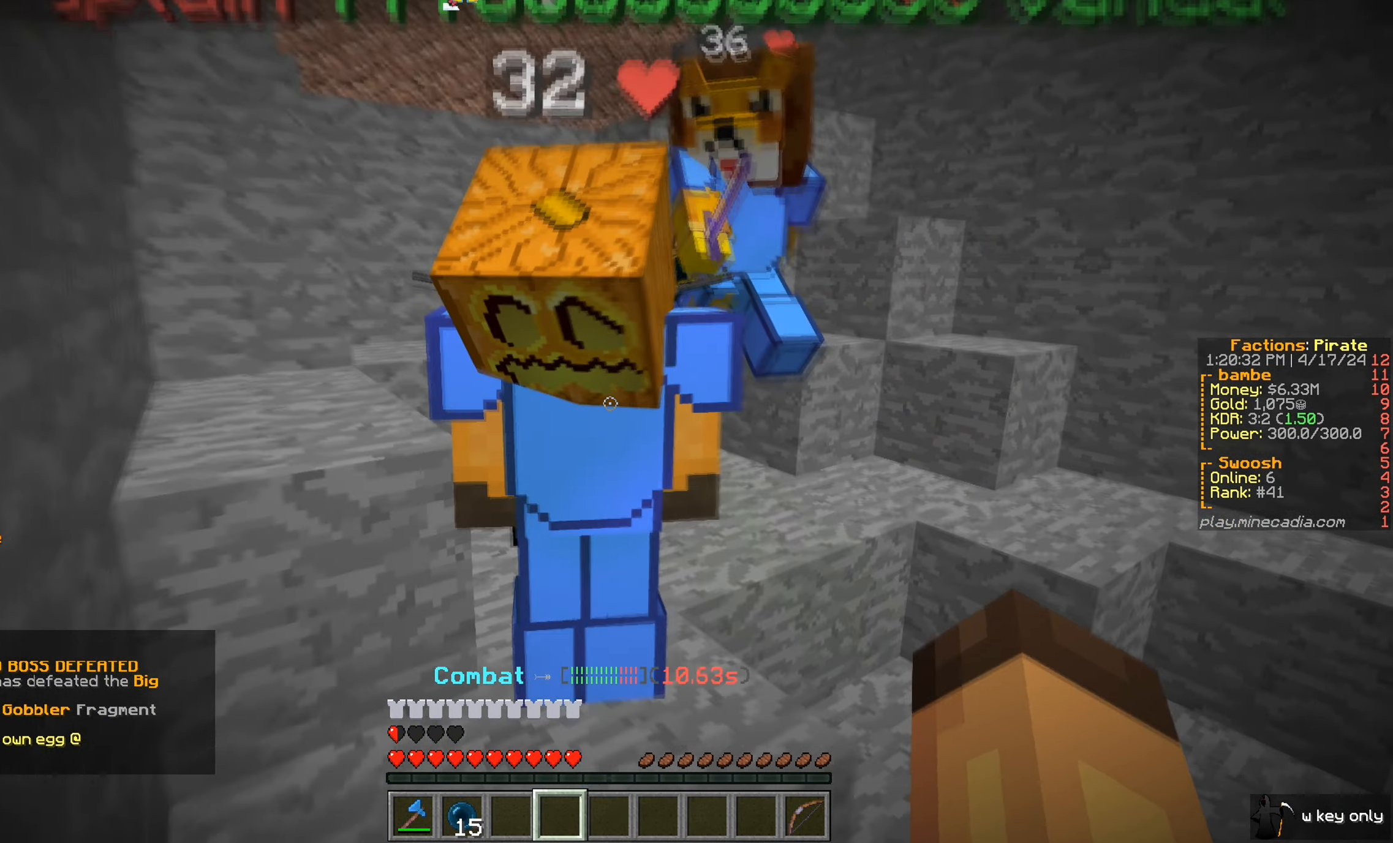
{"keys": ["w"], "mouse": [], "events": [[200, "s", "up"], [417, "w", "down"]]}
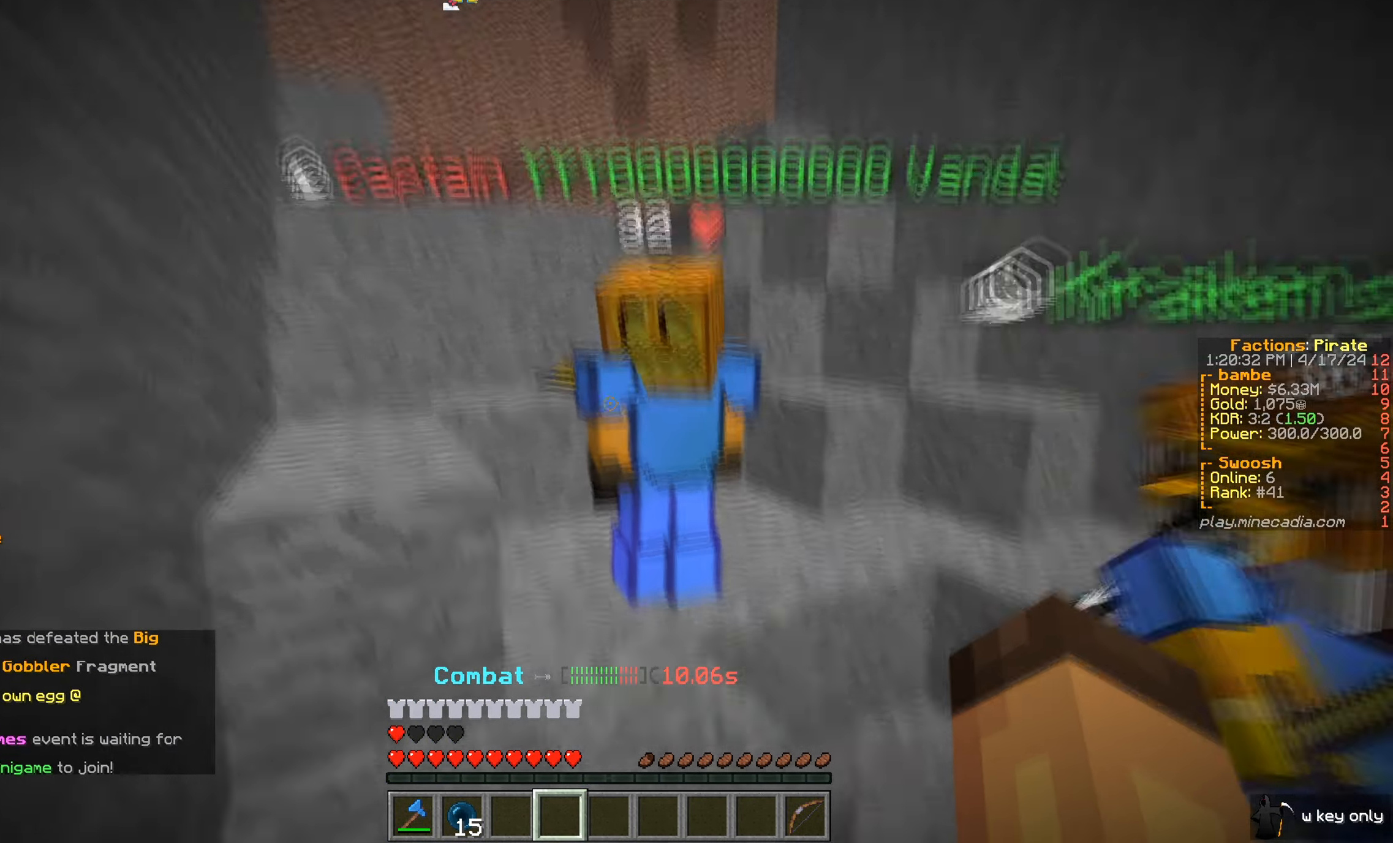
{"keys": ["s"], "mouse": [], "events": [[100, "a", "down"], [167, "w", "up"], [267, "a", "up"], [300, "s", "down"]]}